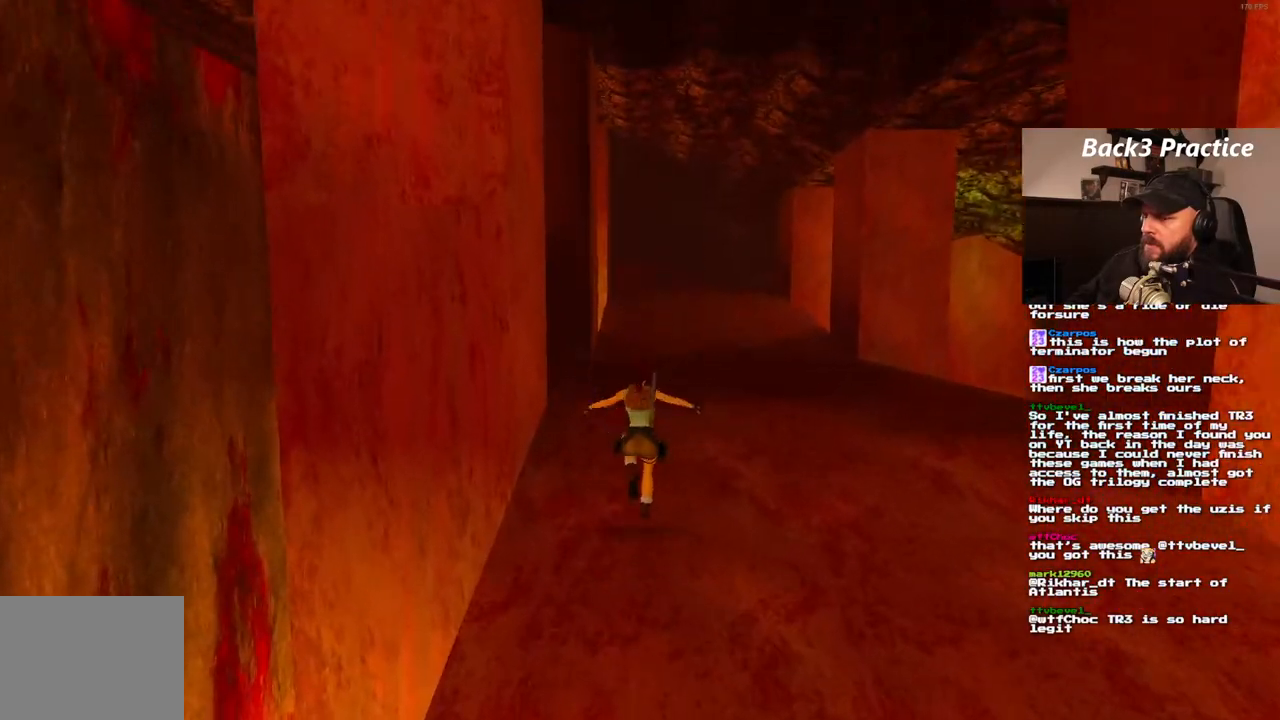
Gameplay with a controller (PlayStation layout); each line is a JSON object with the inputs held at the frame after it (dt_ms = milliseconds from this image to that frame). "events" lists button and stick changes between this image and that frame as [ms after this image, input, new state], when the widget could be followed in between. Not read: L3 R3.
{"dt_ms": 500, "buttons": ["DPAD_UP"], "left_stick": "center", "right_stick": "center", "events": []}
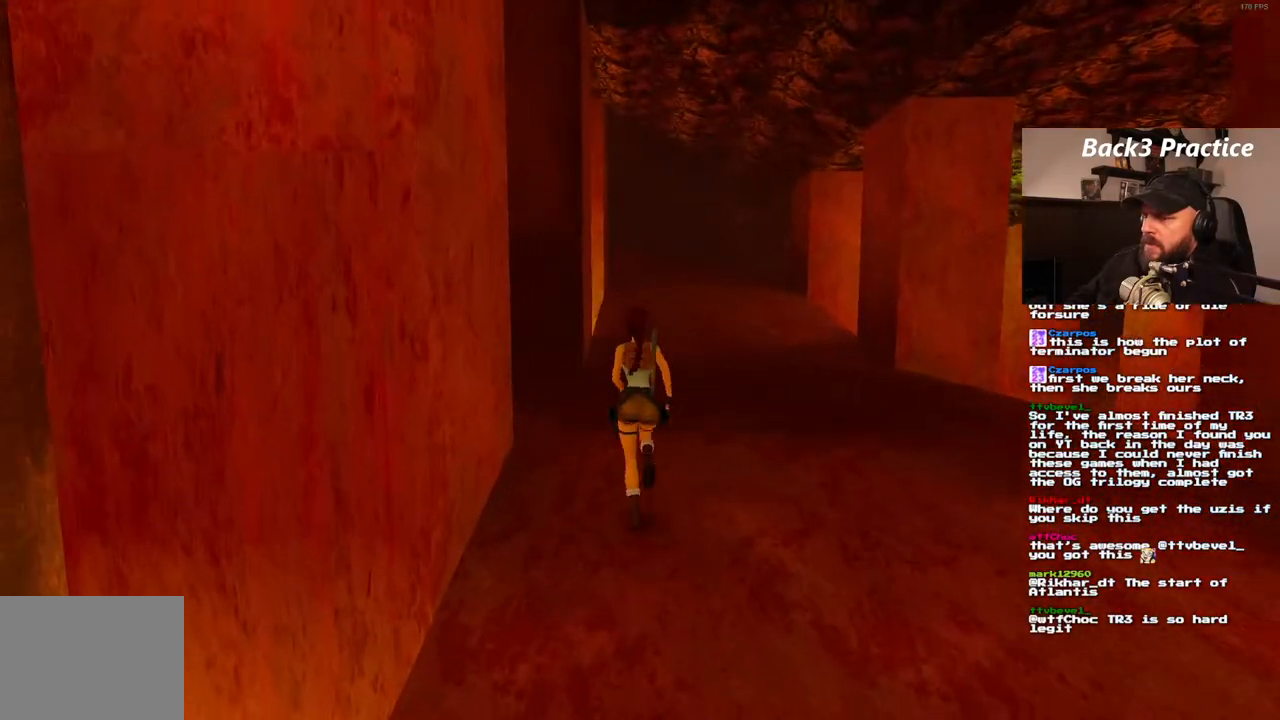
{"dt_ms": 500, "buttons": ["DPAD_UP", "DPAD_LEFT"], "left_stick": "center", "right_stick": "center", "events": [[133, "DPAD_LEFT", "down"]]}
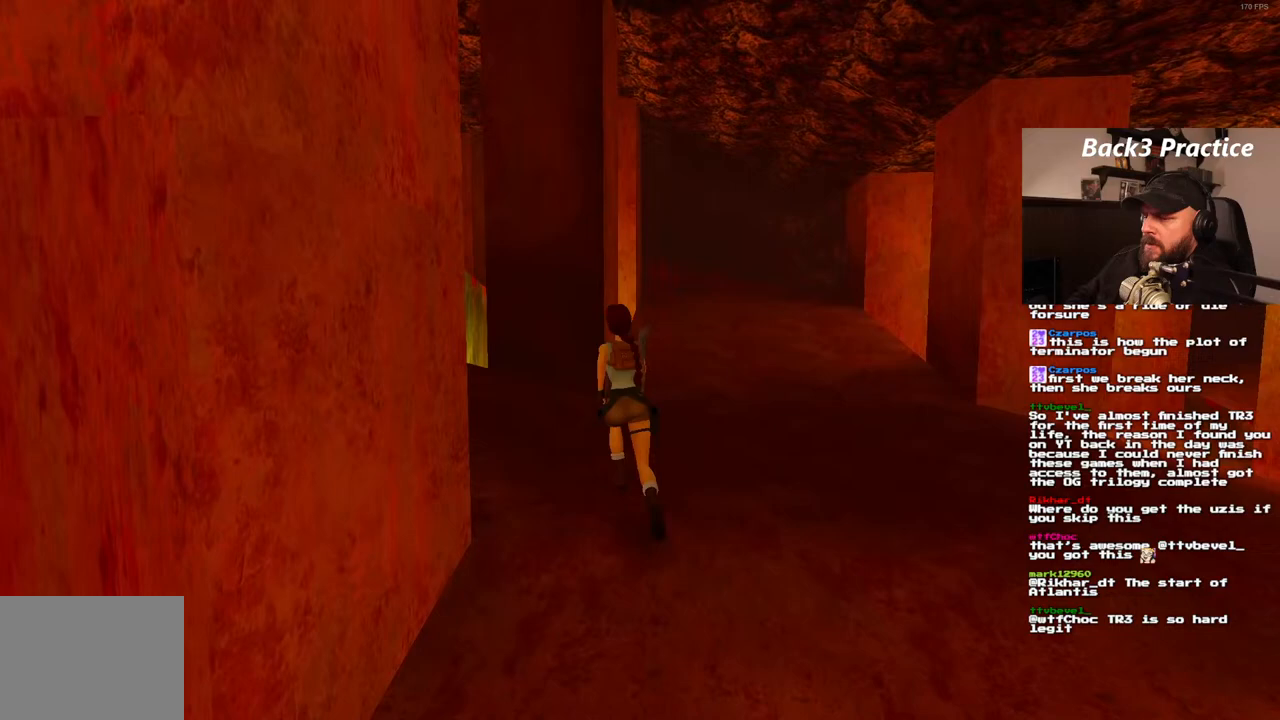
{"dt_ms": 500, "buttons": ["SQUARE", "DPAD_UP", "DPAD_LEFT"], "left_stick": "center", "right_stick": "center", "events": [[367, "SQUARE", "down"]]}
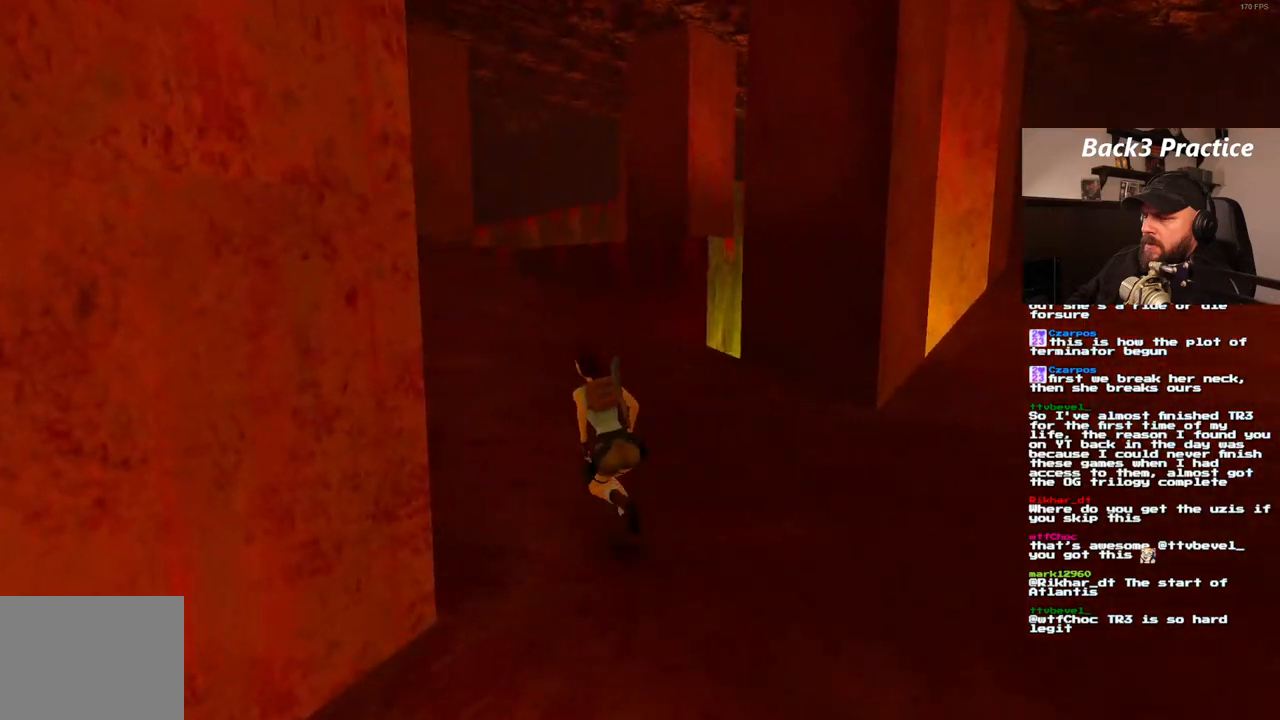
{"dt_ms": 500, "buttons": ["DPAD_UP", "DPAD_LEFT"], "left_stick": "center", "right_stick": "center", "events": [[133, "DPAD_LEFT", "up"], [350, "SQUARE", "up"], [467, "DPAD_LEFT", "down"]]}
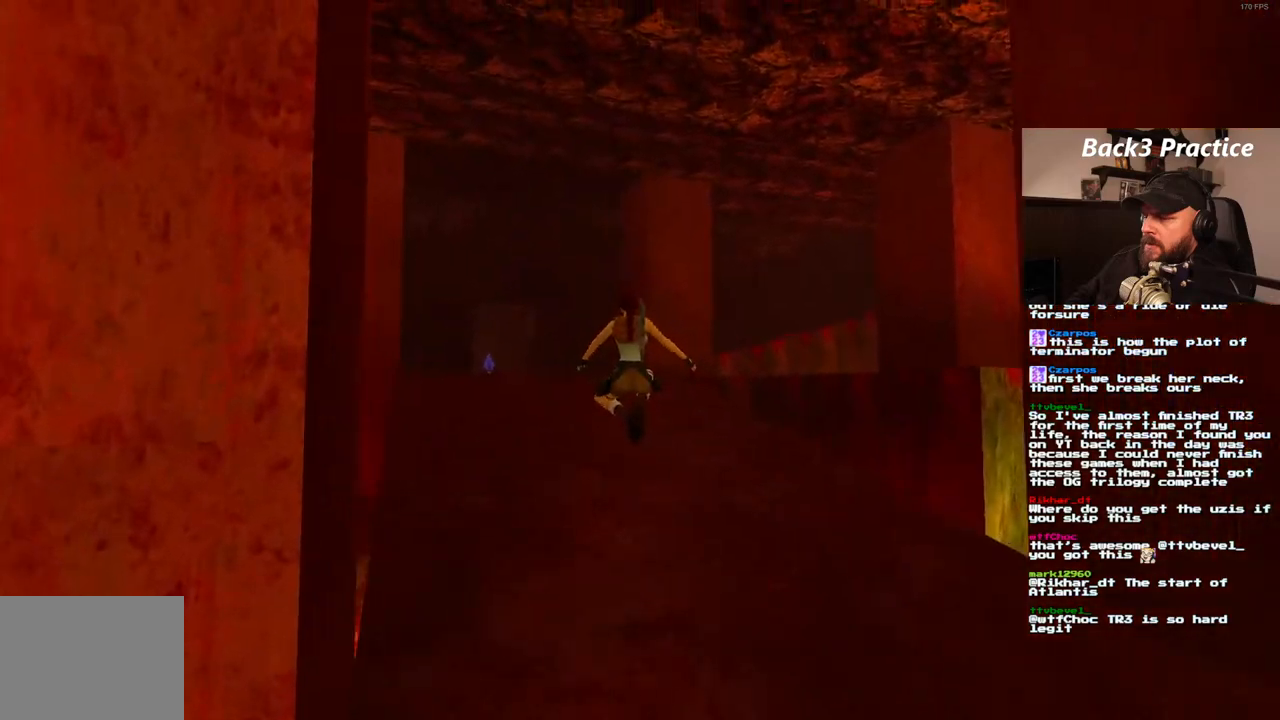
{"dt_ms": 500, "buttons": ["SQUARE", "DPAD_UP"], "left_stick": "center", "right_stick": "center", "events": [[333, "DPAD_LEFT", "up"], [500, "SQUARE", "down"]]}
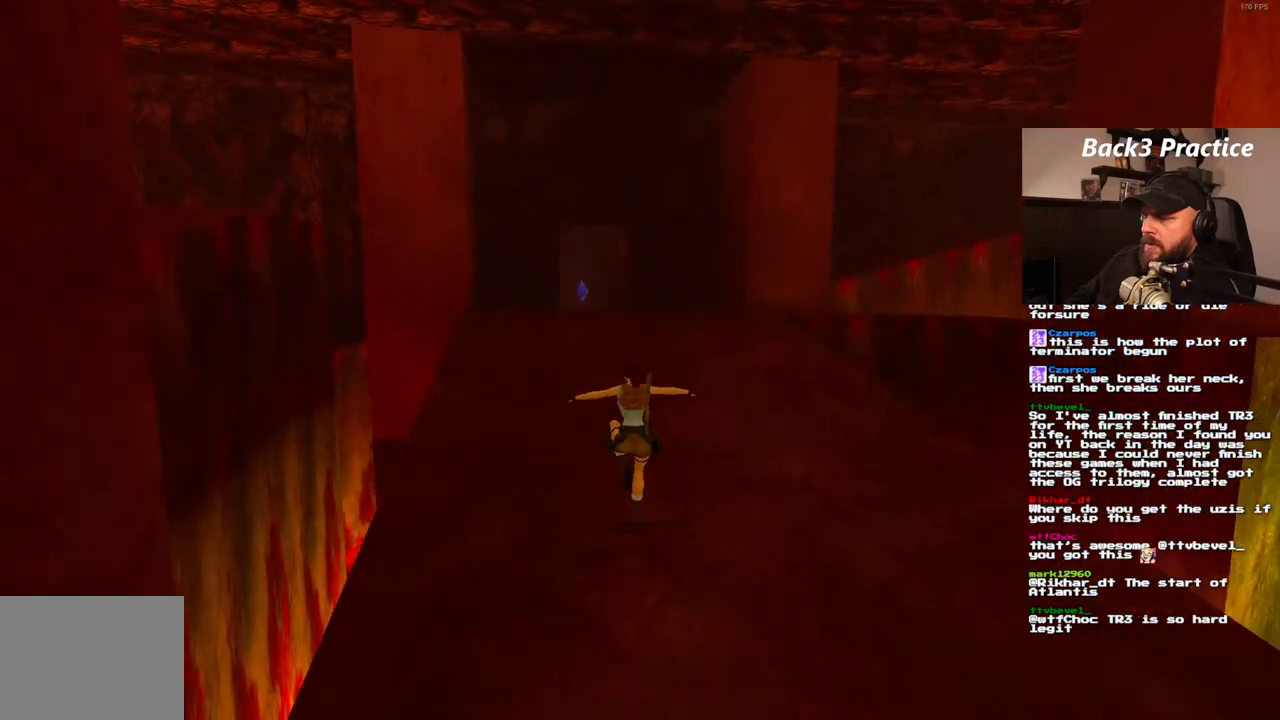
{"dt_ms": 500, "buttons": ["SQUARE", "DPAD_UP"], "left_stick": "center", "right_stick": "center", "events": []}
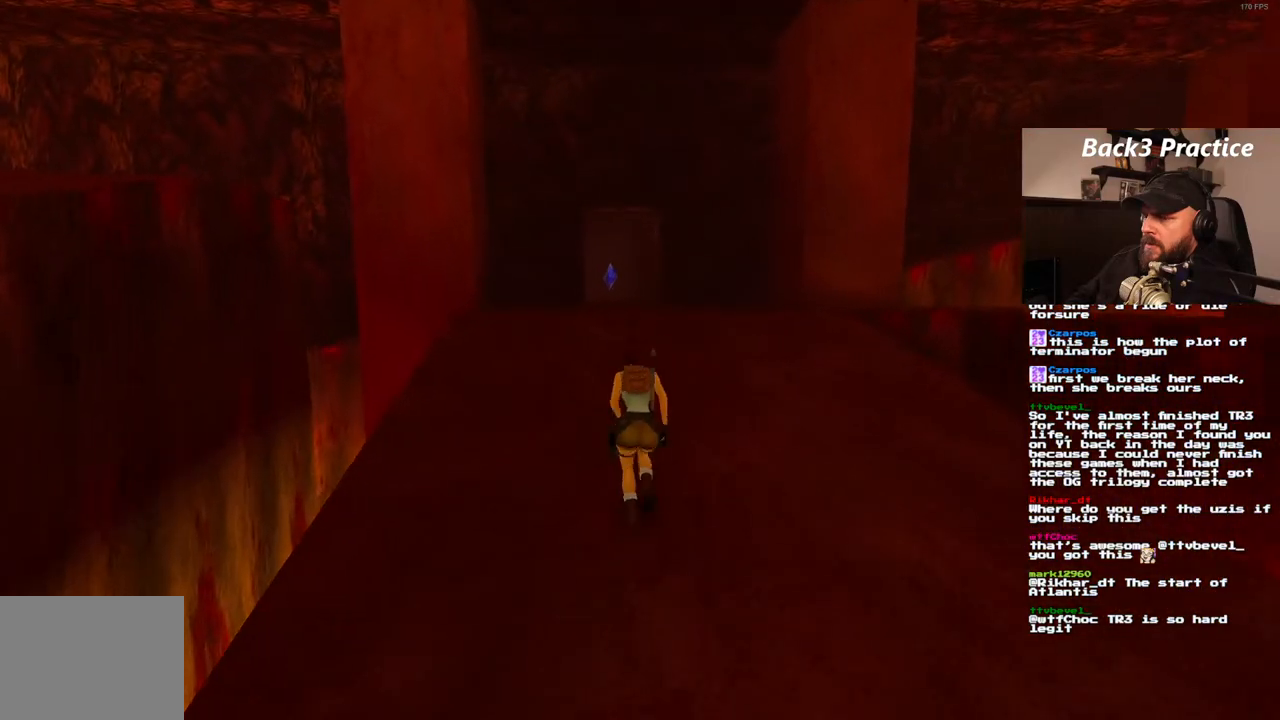
{"dt_ms": 500, "buttons": ["SQUARE", "DPAD_UP"], "left_stick": "center", "right_stick": "center", "events": []}
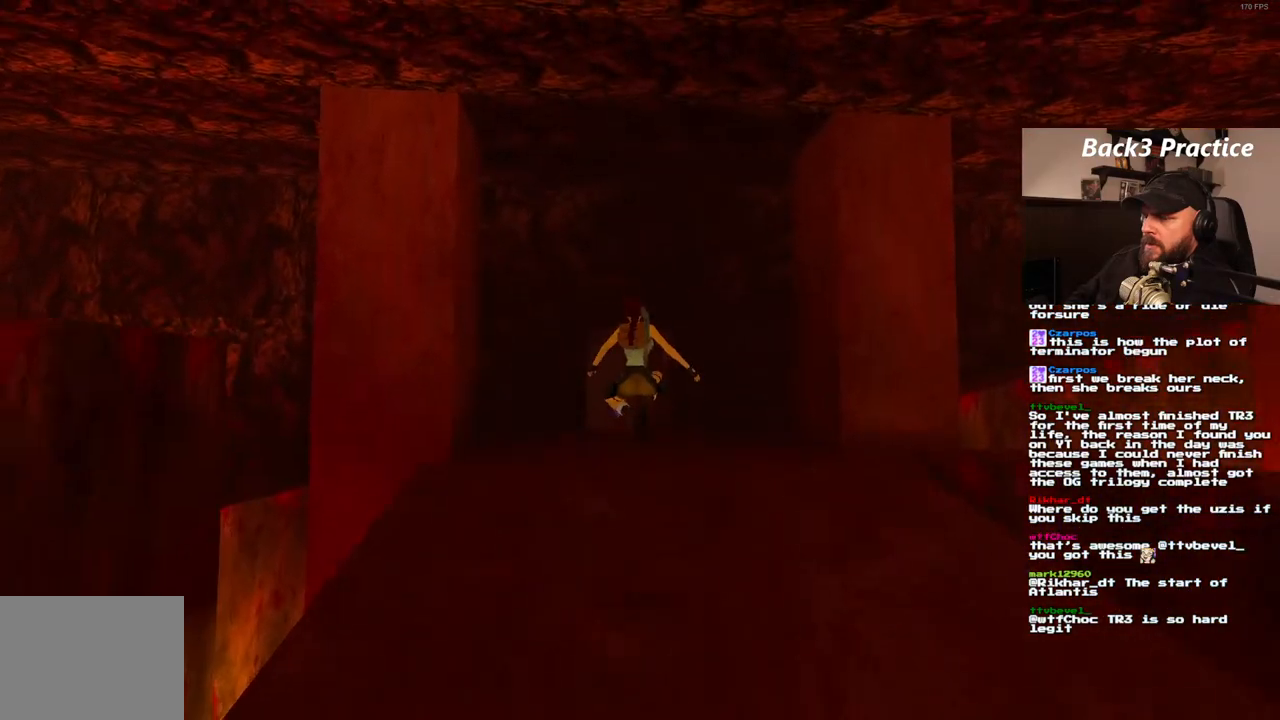
{"dt_ms": 1000, "buttons": ["SQUARE", "DPAD_UP"], "left_stick": "center", "right_stick": "center"}
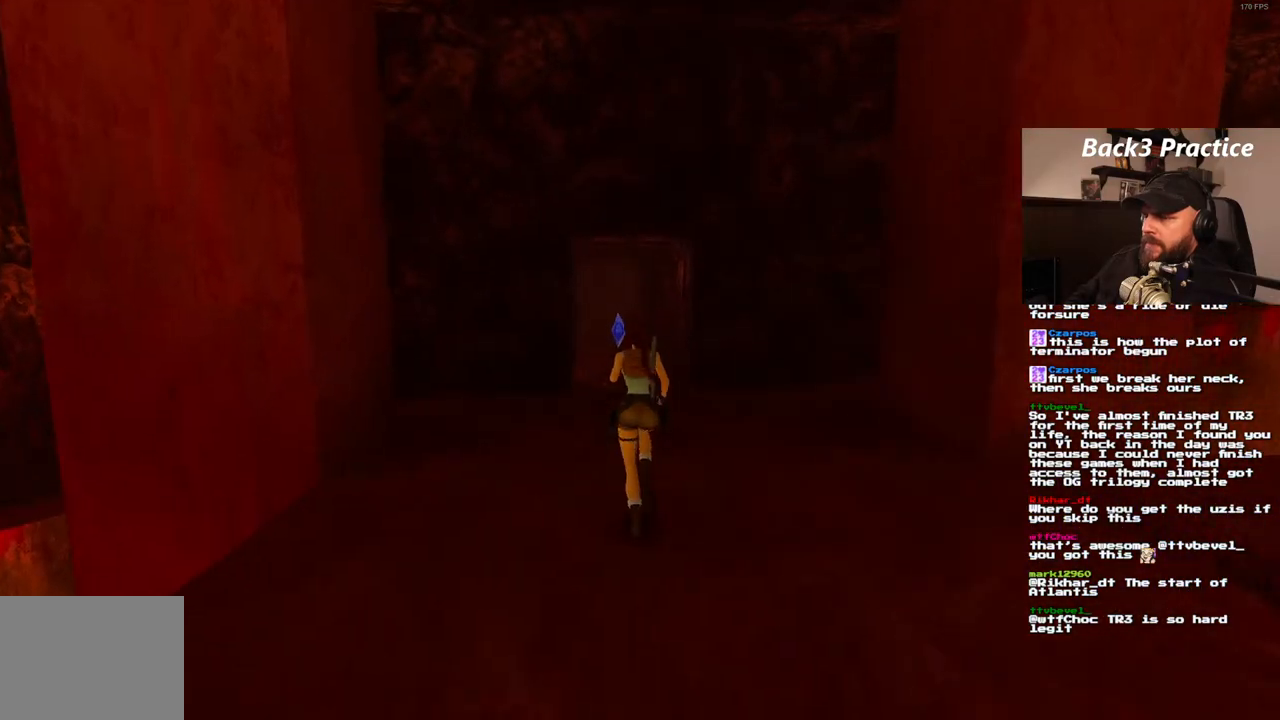
{"dt_ms": 500, "buttons": ["DPAD_UP"], "left_stick": "center", "right_stick": "center", "events": [[100, "SQUARE", "up"]]}
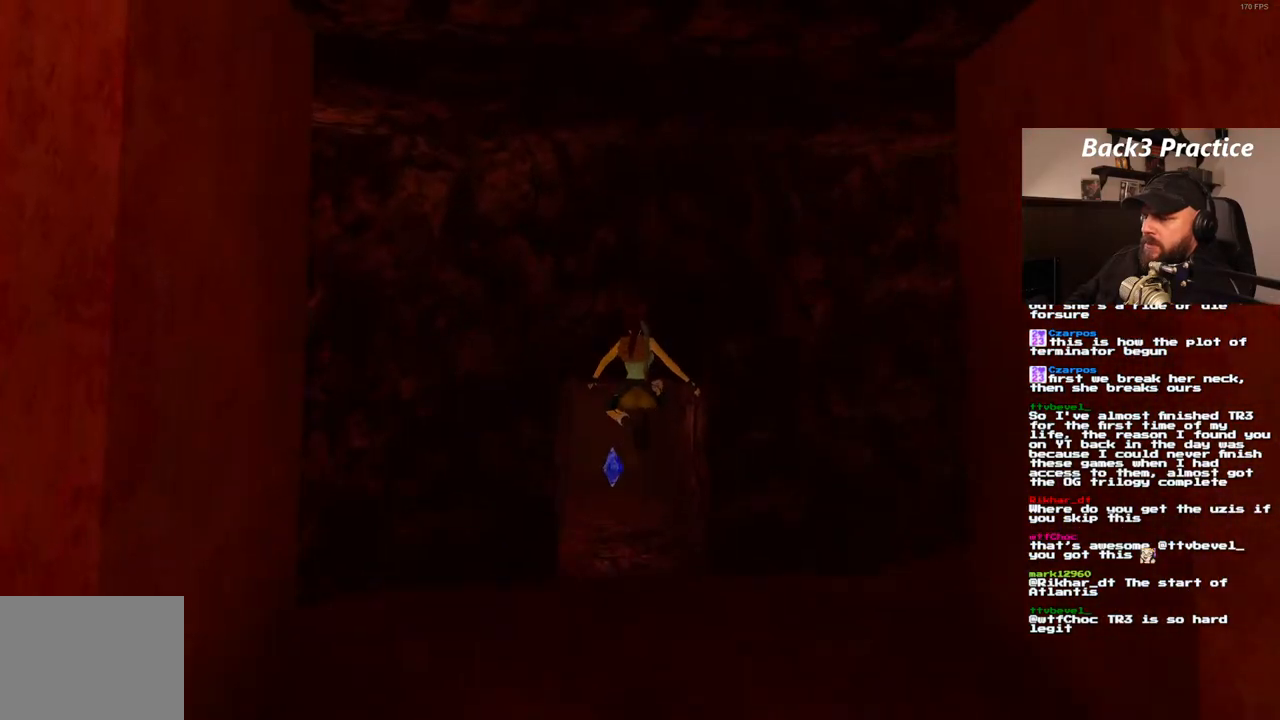
{"dt_ms": 500, "buttons": ["DPAD_UP"], "left_stick": "center", "right_stick": "center", "events": []}
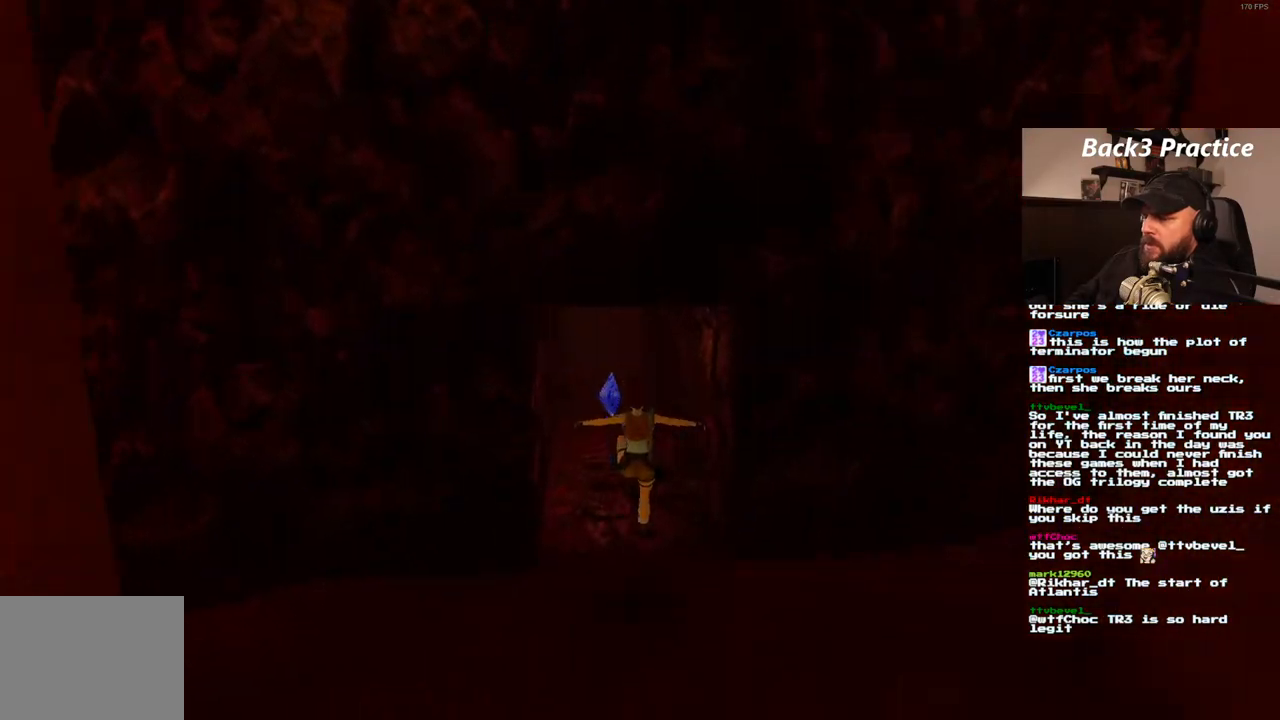
{"dt_ms": 500, "buttons": ["SQUARE", "DPAD_UP"], "left_stick": "center", "right_stick": "center", "events": [[150, "SQUARE", "down"], [200, "DPAD_RIGHT", "down"], [350, "DPAD_RIGHT", "up"]]}
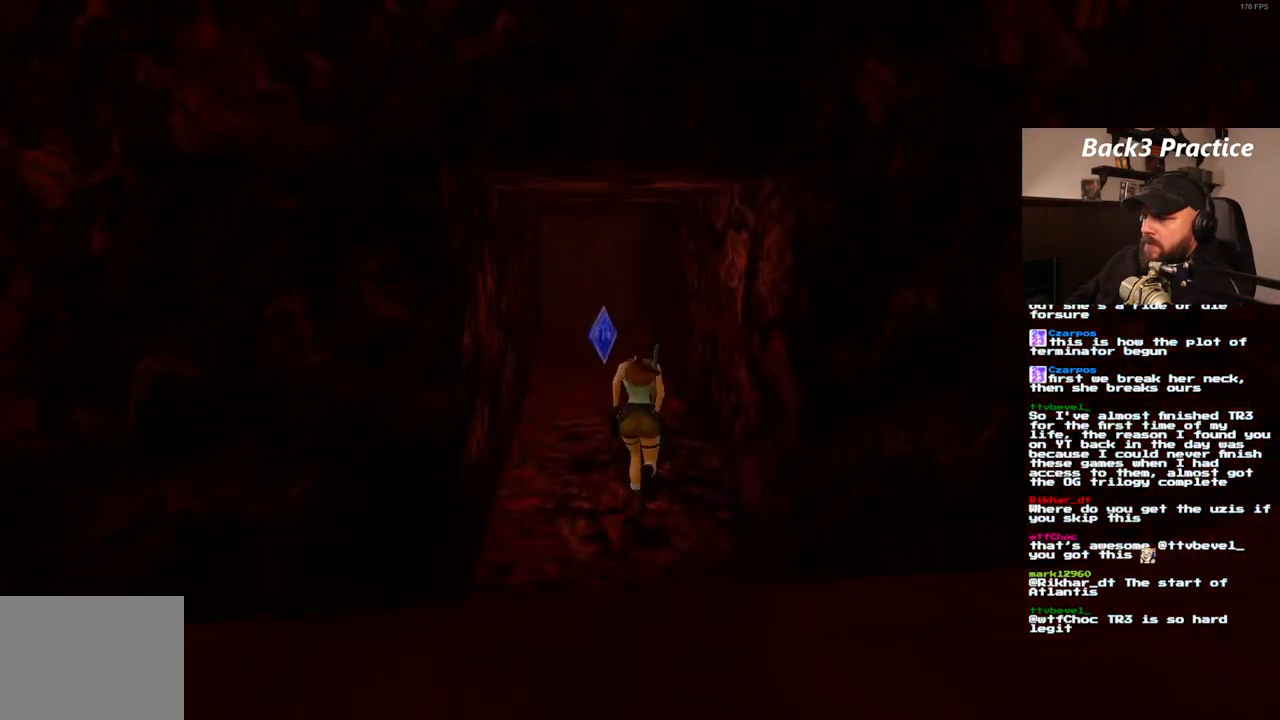
{"dt_ms": 500, "buttons": ["SQUARE", "DPAD_UP", "DPAD_LEFT"], "left_stick": "center", "right_stick": "center", "events": [[417, "DPAD_LEFT", "down"]]}
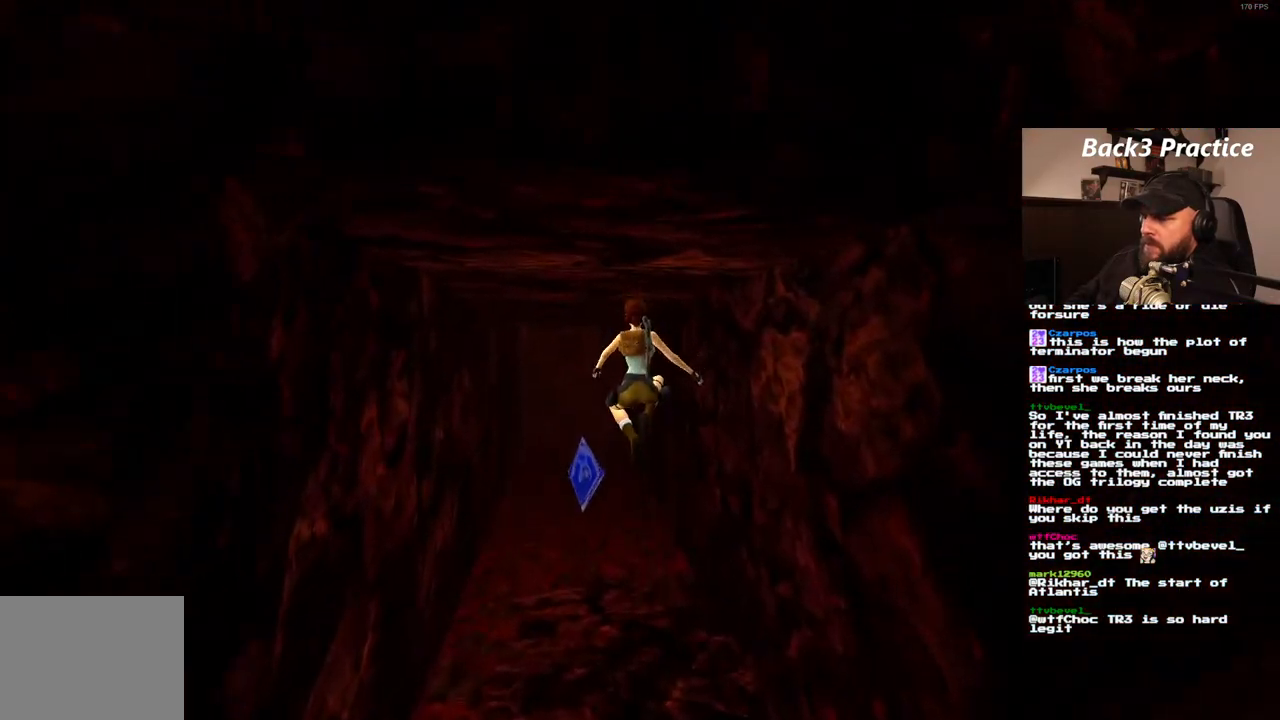
{"dt_ms": 500, "buttons": ["SQUARE", "DPAD_UP", "DPAD_LEFT"], "left_stick": "center", "right_stick": "center", "events": [[50, "DPAD_LEFT", "up"], [133, "SQUARE", "up"], [400, "SQUARE", "down"], [417, "DPAD_LEFT", "down"]]}
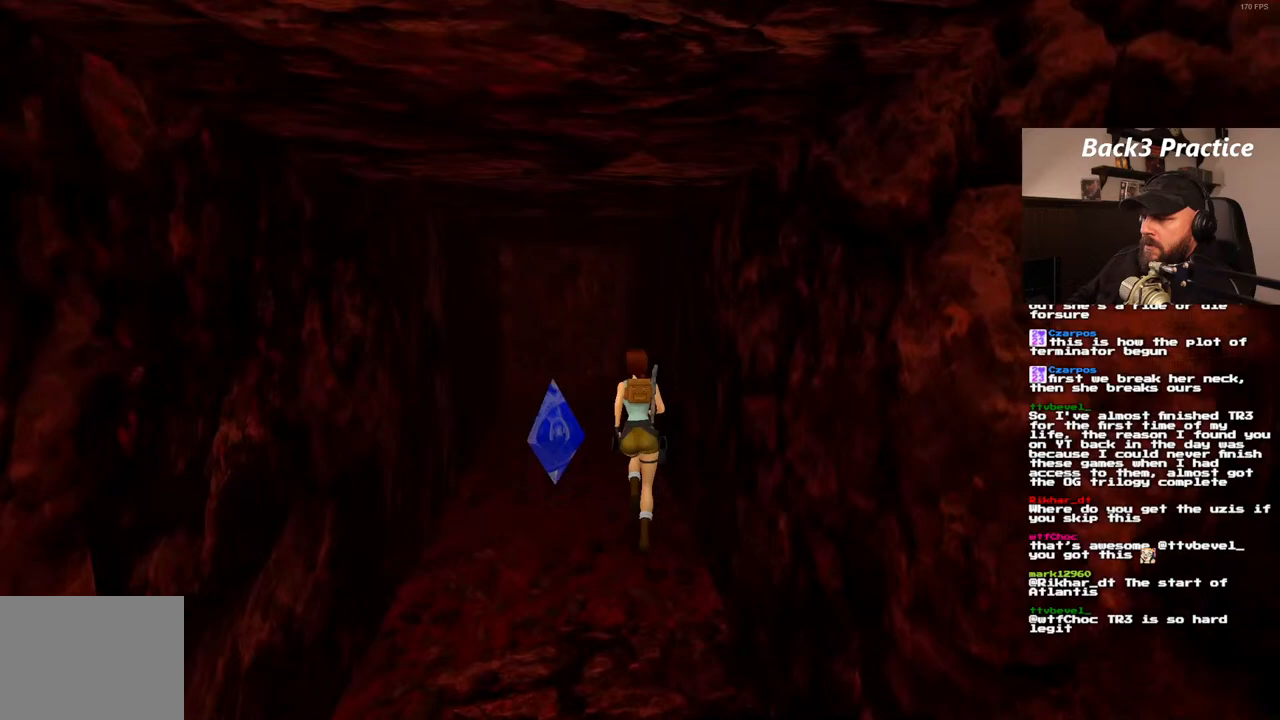
{"dt_ms": 500, "buttons": ["SQUARE", "DPAD_UP"], "left_stick": "center", "right_stick": "center", "events": [[300, "DPAD_LEFT", "up"]]}
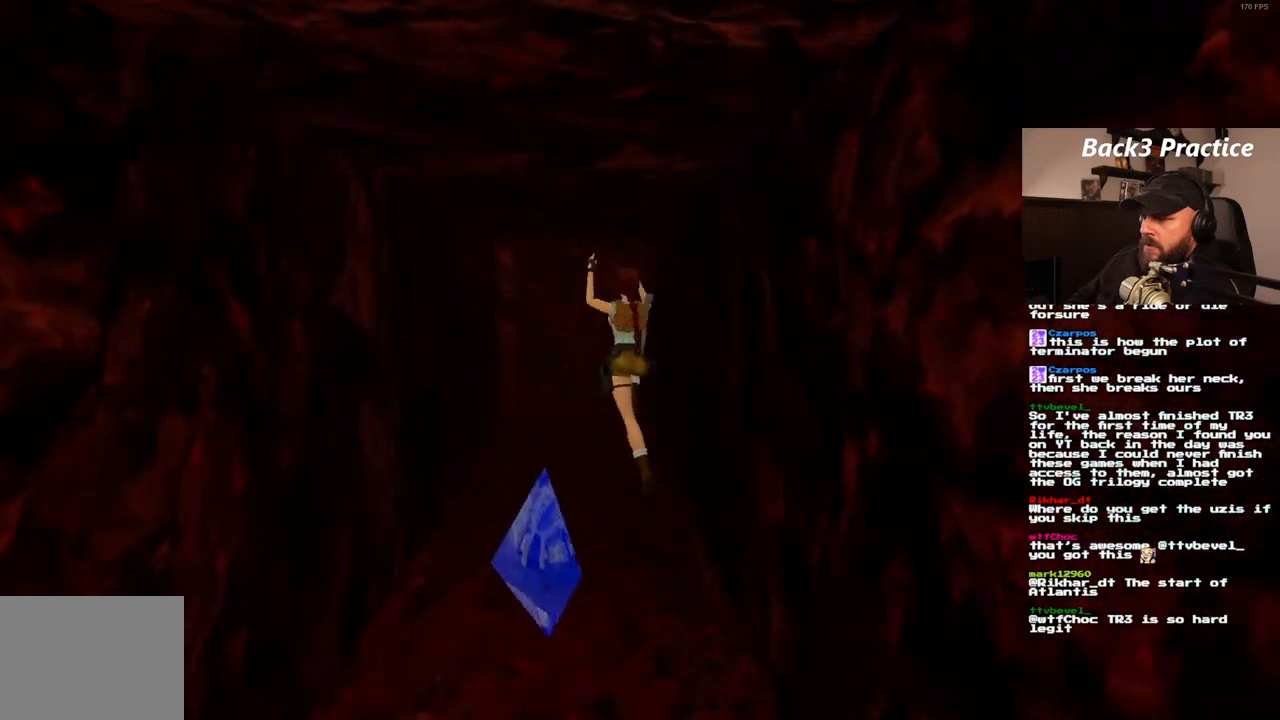
{"dt_ms": 500, "buttons": ["DPAD_UP"], "left_stick": "center", "right_stick": "center", "events": [[200, "SQUARE", "up"], [267, "DPAD_LEFT", "down"], [450, "DPAD_LEFT", "up"]]}